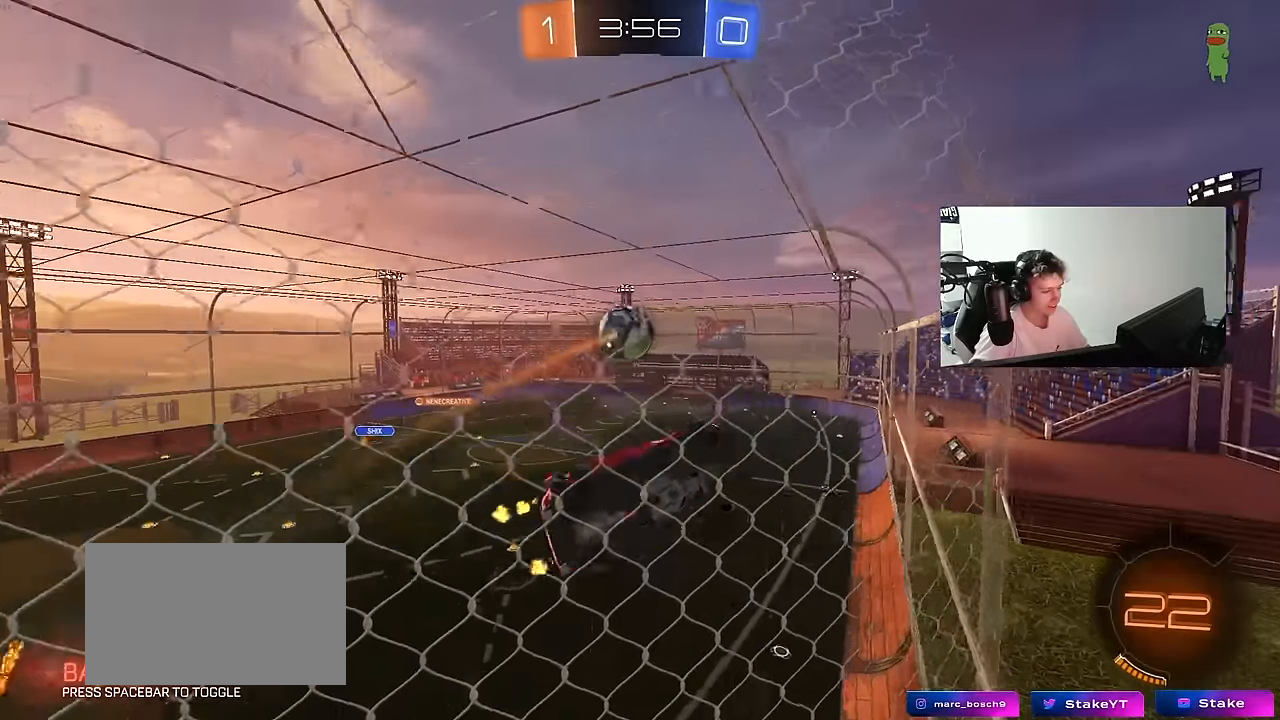
Gameplay with keyboard and mouse; each line is a JSON object with the keys and mouse buttons held at the frame after it. "events" lists presses ("down") and releases ("up") of "1", "2", "3", "4", "5", "a", "alt", "c", "caps_lock", "ctrl", "d", "e", "f", "g", "q", "r", "s", "shift", "space", "t", "tab", "v", "w", "x", "z", "mouse_left", "mouse_wheel" and "mouse_right" between this image and that frame as [ms after this image, input, new state], when the widget could be followed in between. "mouse_left", "mouse_wheel", "mouse_right" = the "left", "wheel", "right" buttons of the "mouse" list. No other keys are recorded. "wheel" means that the mouse wheel is clicked or scrolled. "mouse_move" is the direction in which the mouse moves at that frame (one of eight, or "still"), when it could be read.
{"keys": ["w"], "mouse": [], "mouse_move": "still", "events": [[400, "a", "up"]]}
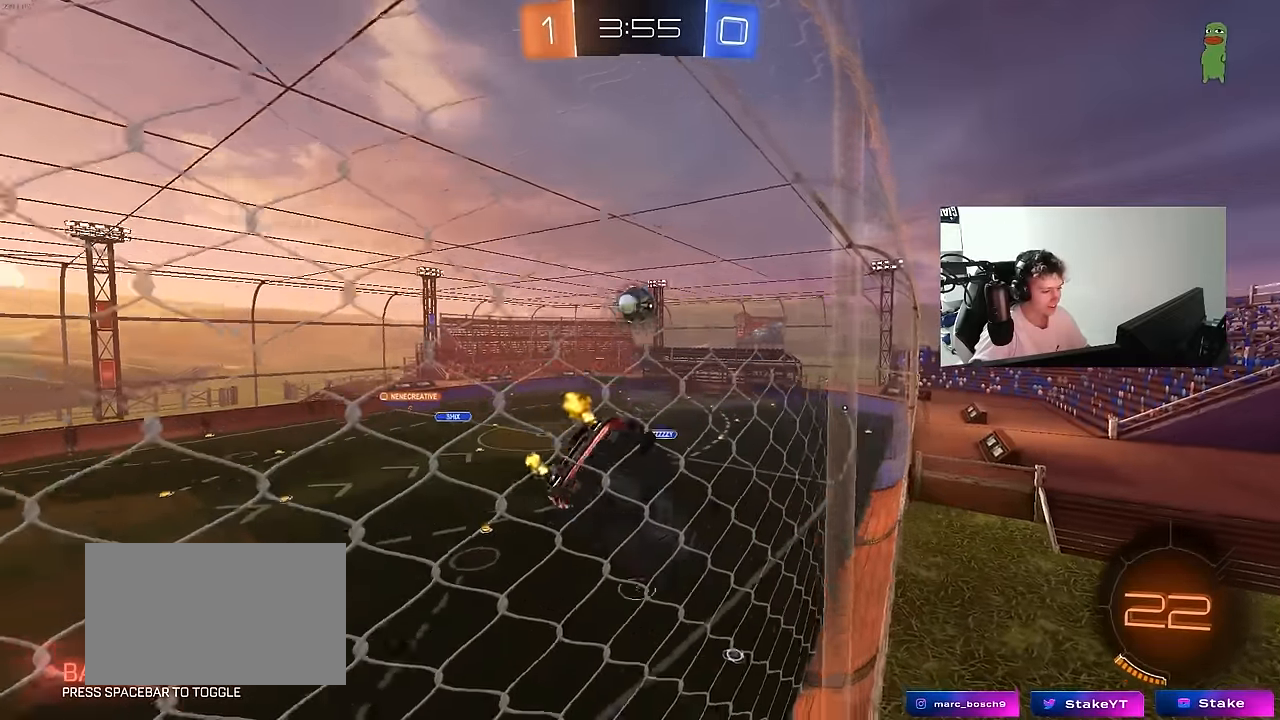
{"keys": ["w"], "mouse": [], "mouse_move": "still", "events": [[33, "d", "down"], [183, "d", "up"], [366, "d", "down"], [450, "d", "up"]]}
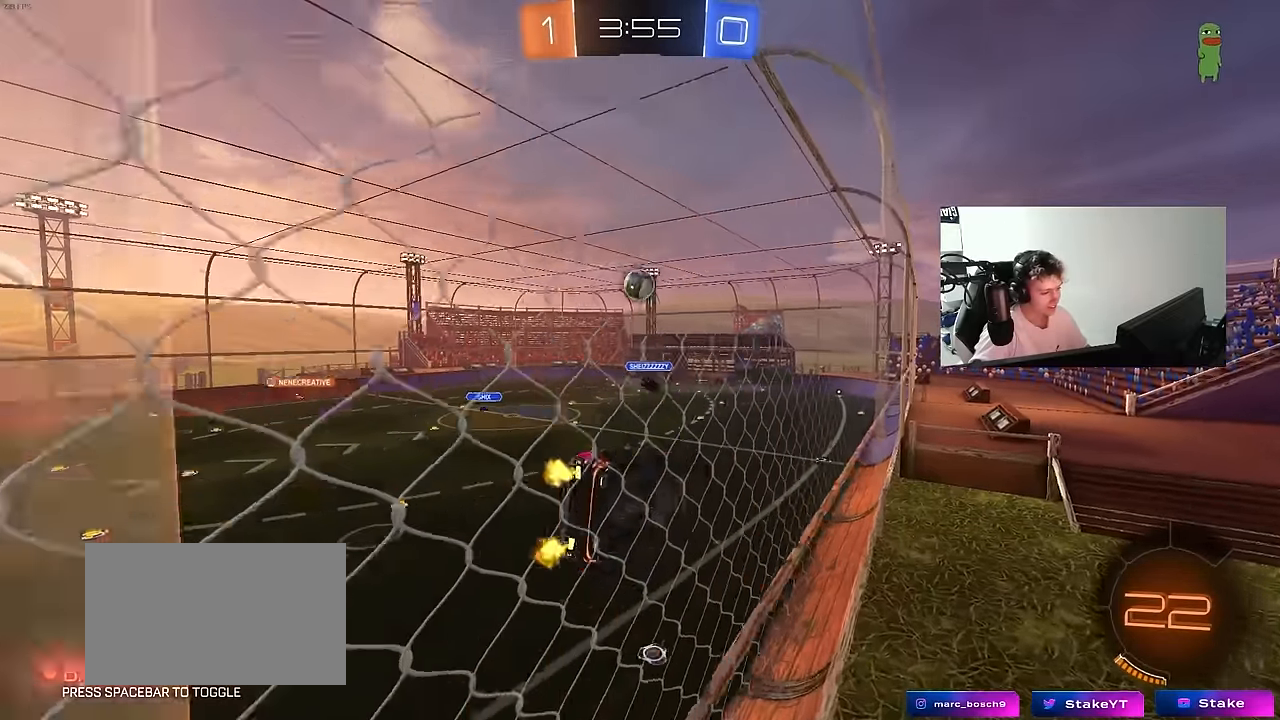
{"keys": ["d", "shift"], "mouse": ["left", "right"], "mouse_move": "still", "events": [[183, "a", "down"], [283, "d", "down"], [283, "mouse_left", "down"], [333, "a", "up"], [383, "d", "up"], [383, "mouse_right", "down"], [383, "w", "up"], [466, "d", "down"], [466, "shift", "down"]]}
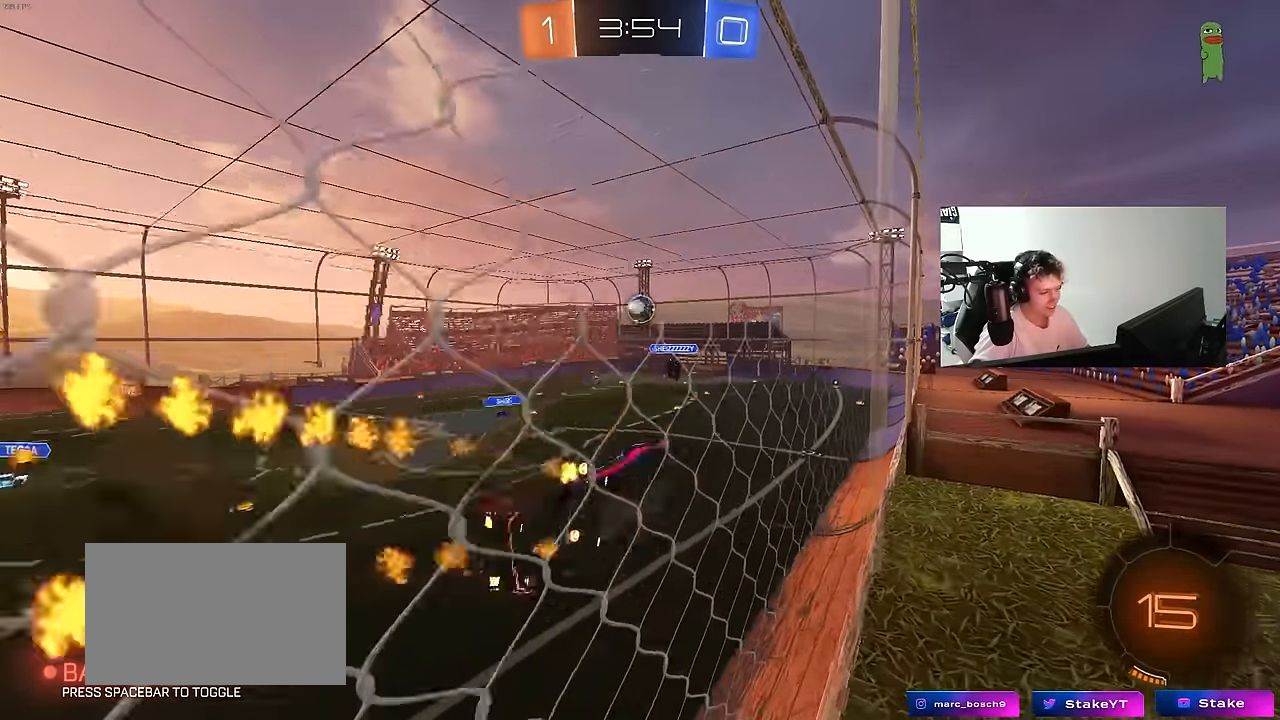
{"keys": [], "mouse": [], "mouse_move": "still", "events": [[66, "mouse_left", "up"], [66, "s", "down"], [116, "mouse_right", "up"], [200, "shift", "up"], [250, "d", "up"], [250, "s", "up"], [400, "a", "down"], [483, "a", "up"]]}
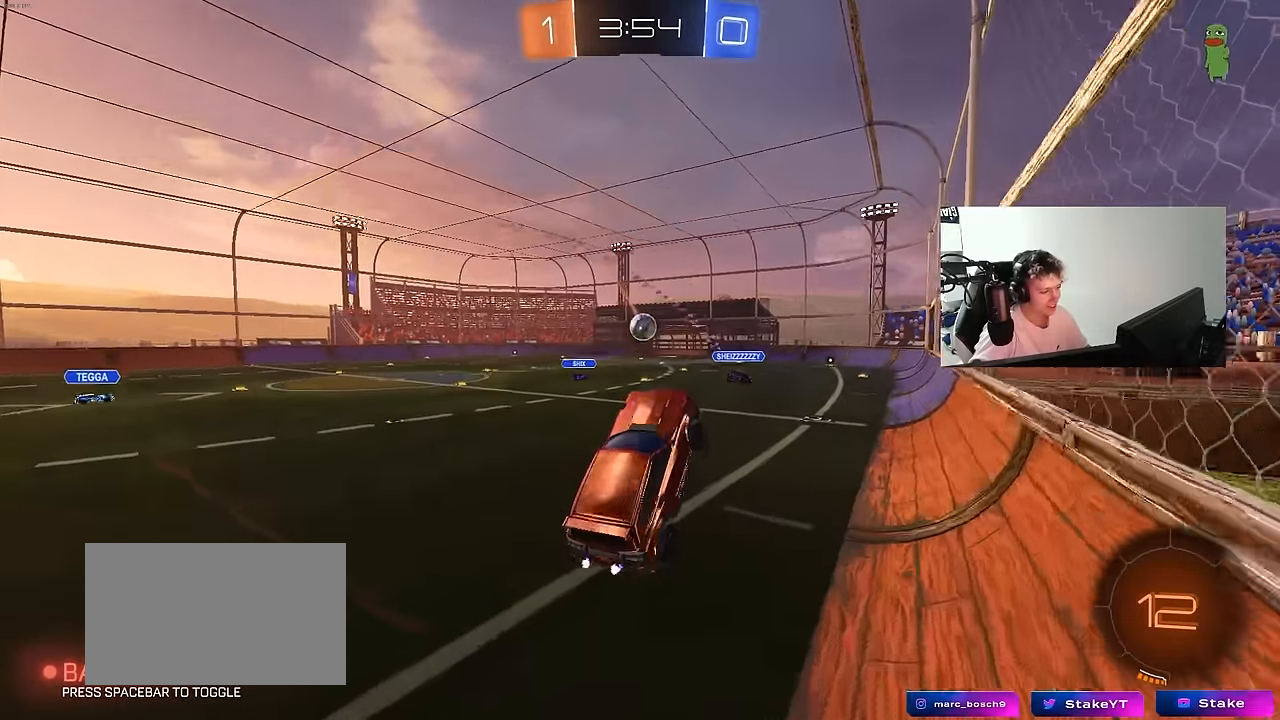
{"keys": ["w"], "mouse": [], "mouse_move": "still", "events": [[133, "w", "down"], [216, "mouse_left", "down"], [216, "mouse_right", "down"], [266, "d", "down"], [400, "d", "up"], [400, "mouse_left", "up"], [400, "mouse_right", "up"]]}
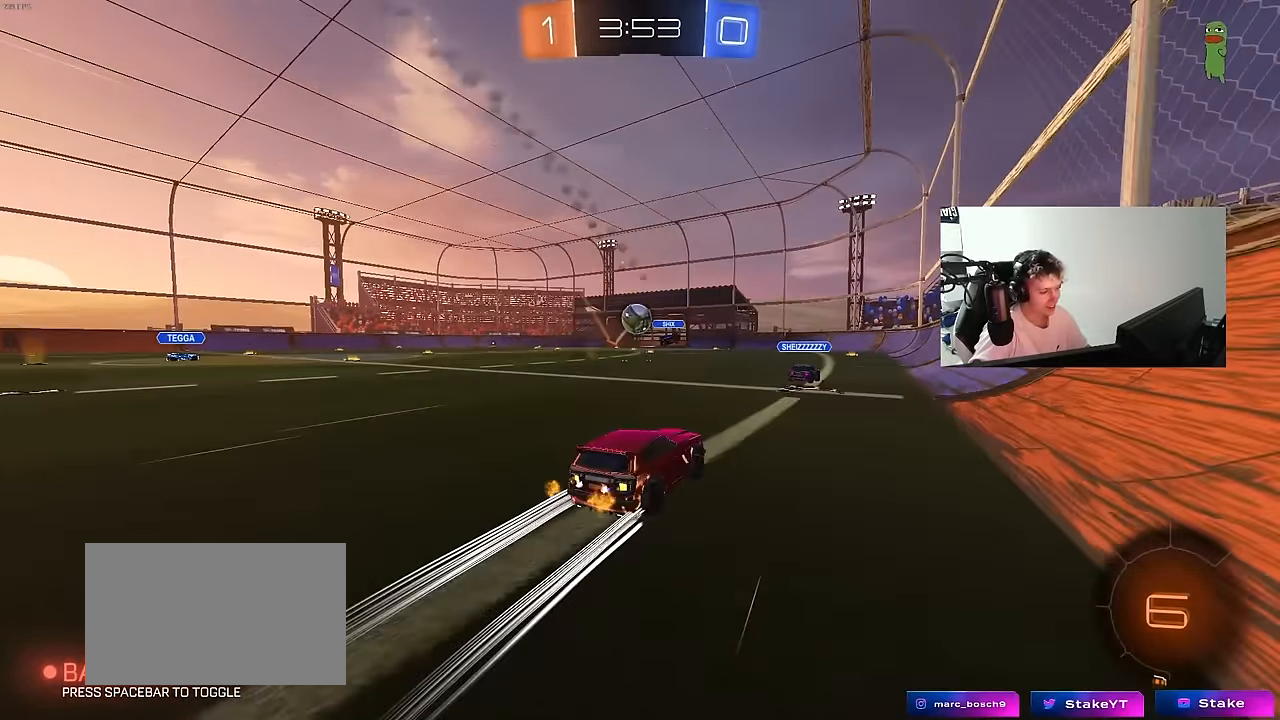
{"keys": ["a", "w"], "mouse": [], "mouse_move": "still", "events": [[183, "d", "down"], [283, "mouse_left", "down"], [283, "space", "down"], [333, "d", "up"], [433, "mouse_left", "up"], [466, "a", "down"], [466, "space", "up"]]}
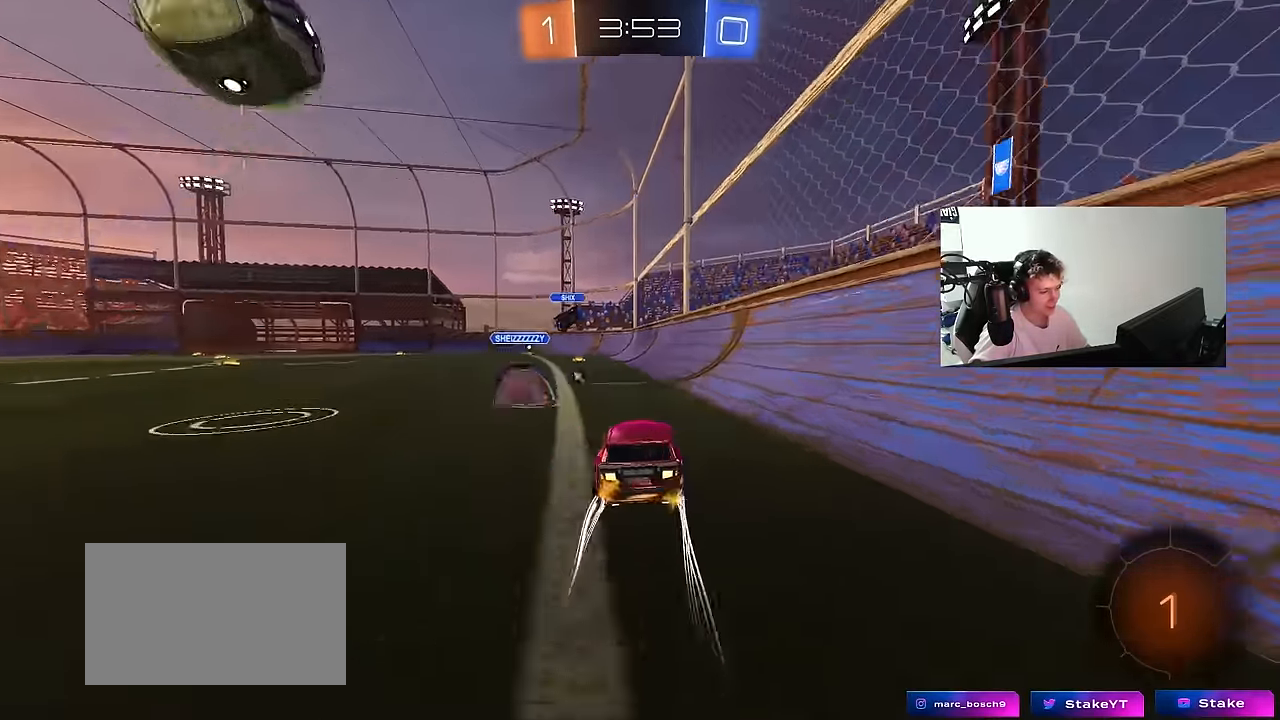
{"keys": ["a", "w"], "mouse": [], "mouse_move": "still", "events": [[116, "a", "up"], [166, "mouse_left", "down"], [300, "d", "down"], [350, "mouse_left", "up"], [400, "d", "up"], [483, "a", "down"]]}
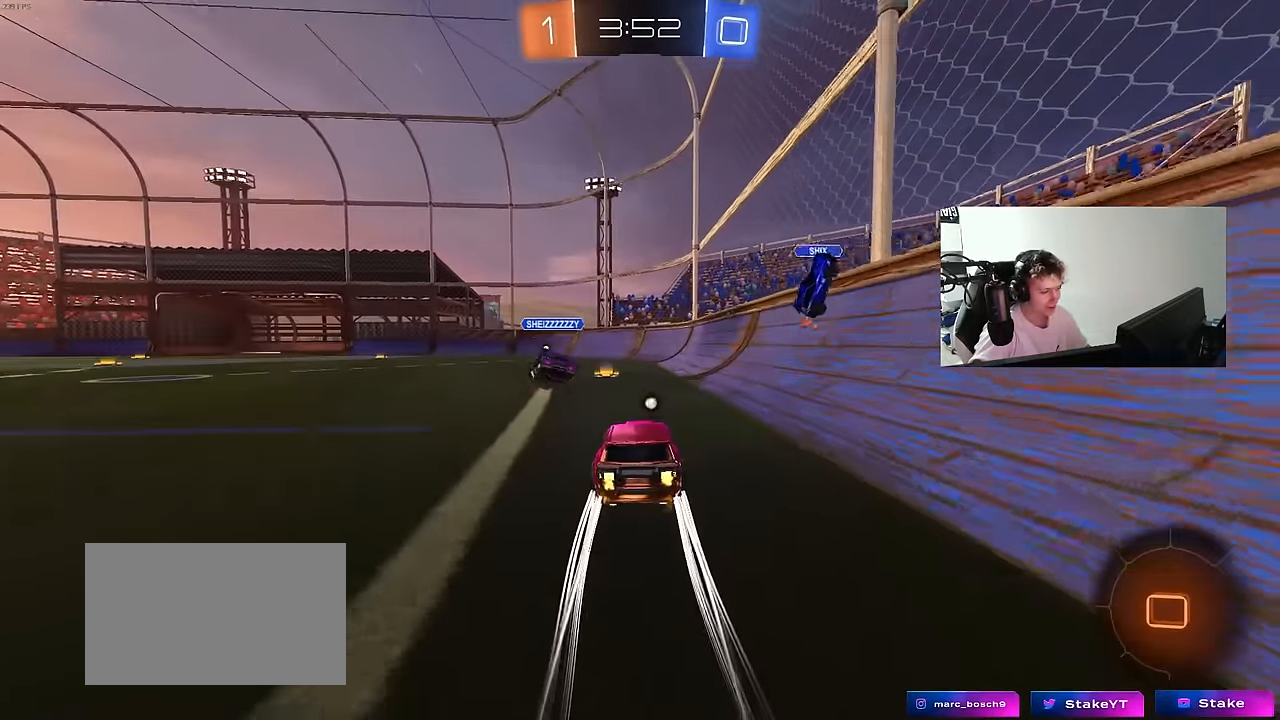
{"keys": ["d", "w"], "mouse": [], "mouse_move": "still", "events": [[216, "a", "up"], [216, "mouse_left", "down"], [366, "a", "down"], [400, "a", "up"], [450, "mouse_left", "up"], [500, "d", "down"]]}
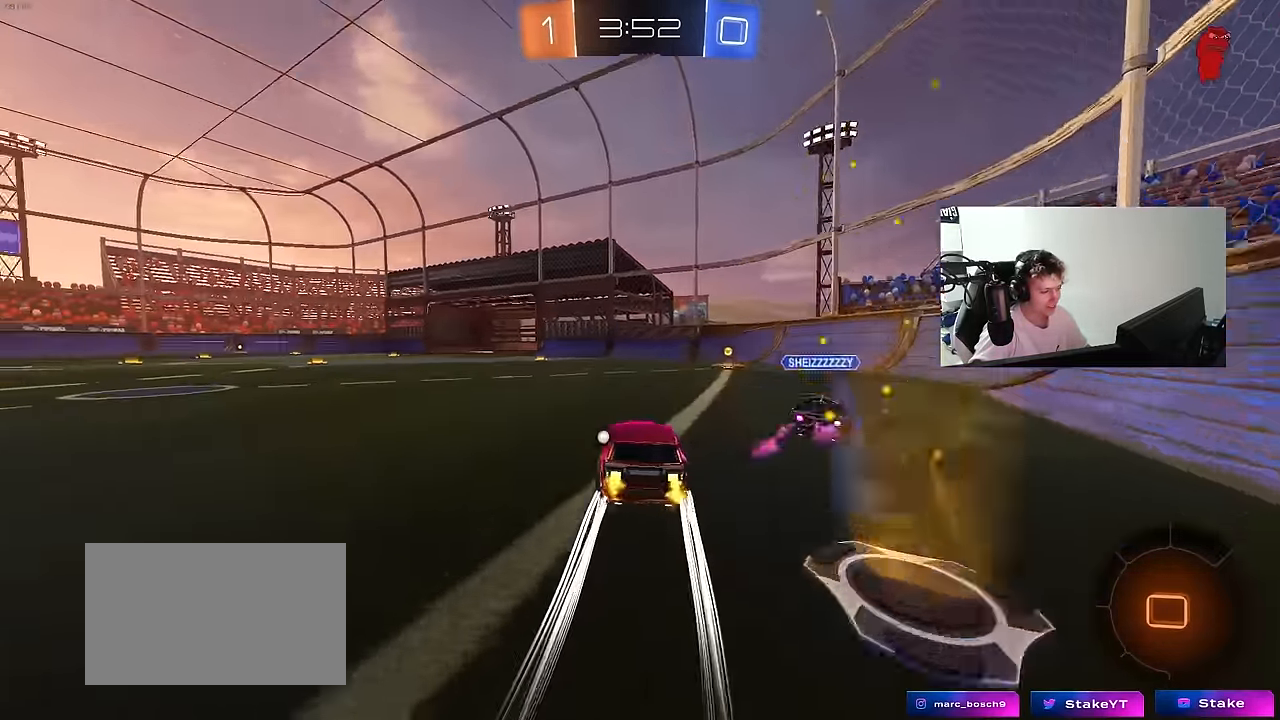
{"keys": ["a", "shift", "w"], "mouse": [], "mouse_move": "still", "events": [[150, "d", "up"], [233, "mouse_left", "down"], [383, "d", "down"], [383, "mouse_left", "up"], [416, "d", "up"], [466, "a", "down"], [466, "shift", "down"]]}
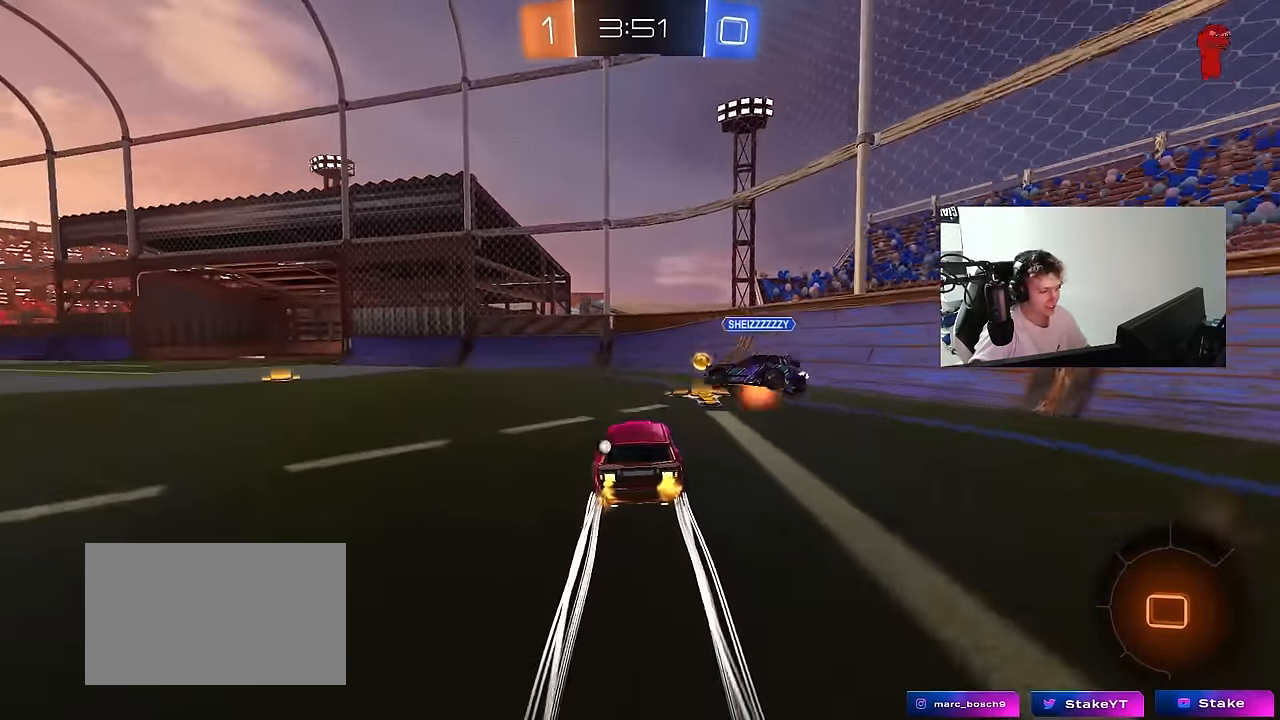
{"keys": ["a", "w"], "mouse": [], "mouse_move": "still", "events": [[16, "mouse_left", "down"], [116, "shift", "up"], [216, "mouse_left", "up"]]}
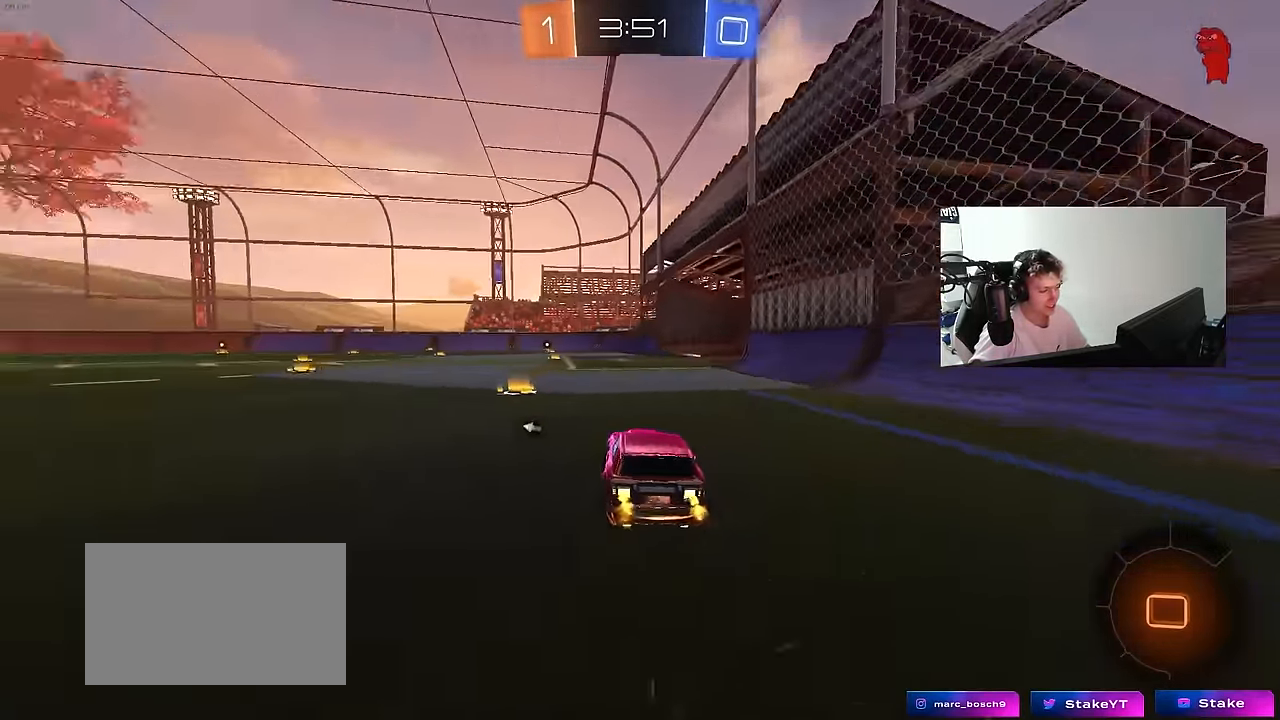
{"keys": ["a", "s", "shift", "space"], "mouse": ["left"], "mouse_move": "still", "events": [[133, "a", "up"], [183, "mouse_left", "down"], [183, "mouse_right", "down"], [216, "a", "down"], [216, "shift", "down"], [266, "mouse_right", "up"], [316, "mouse_right", "down"], [366, "s", "down"], [366, "w", "up"], [500, "mouse_right", "up"], [500, "space", "down"]]}
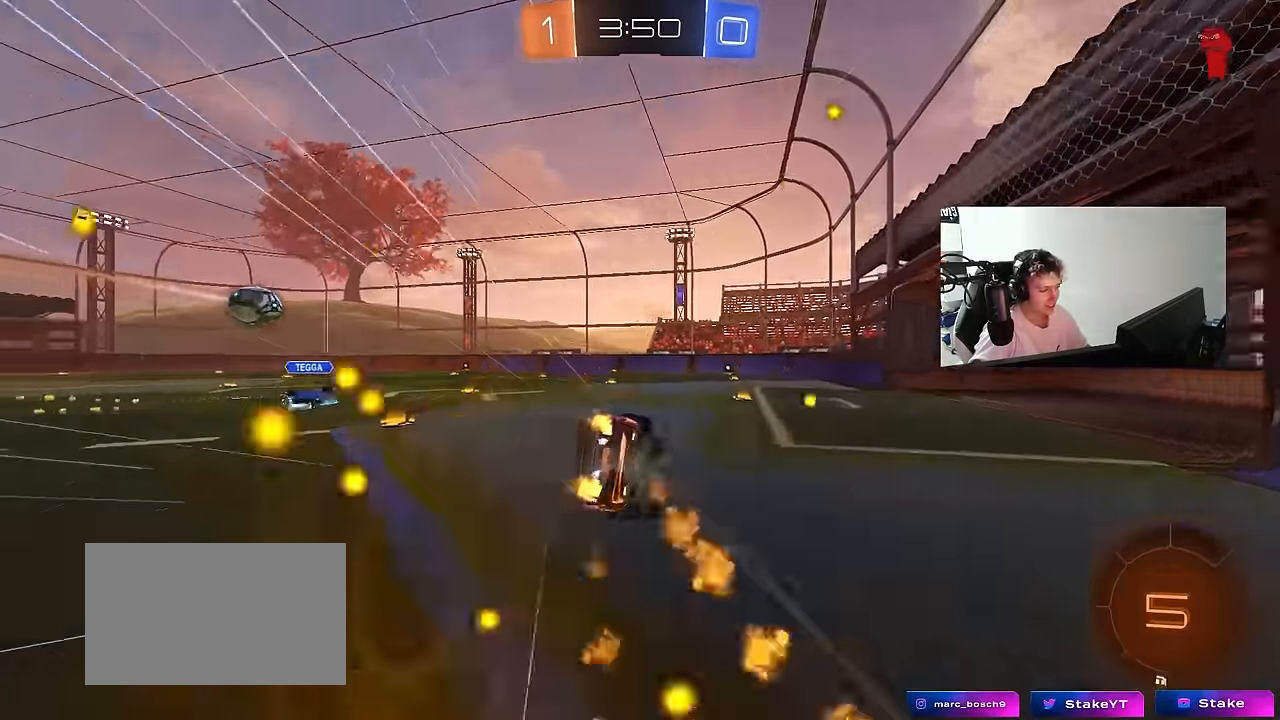
{"keys": ["a", "s", "shift"], "mouse": [], "mouse_move": "still", "events": [[233, "mouse_left", "up"], [233, "s", "up"], [233, "space", "up"], [383, "s", "down"]]}
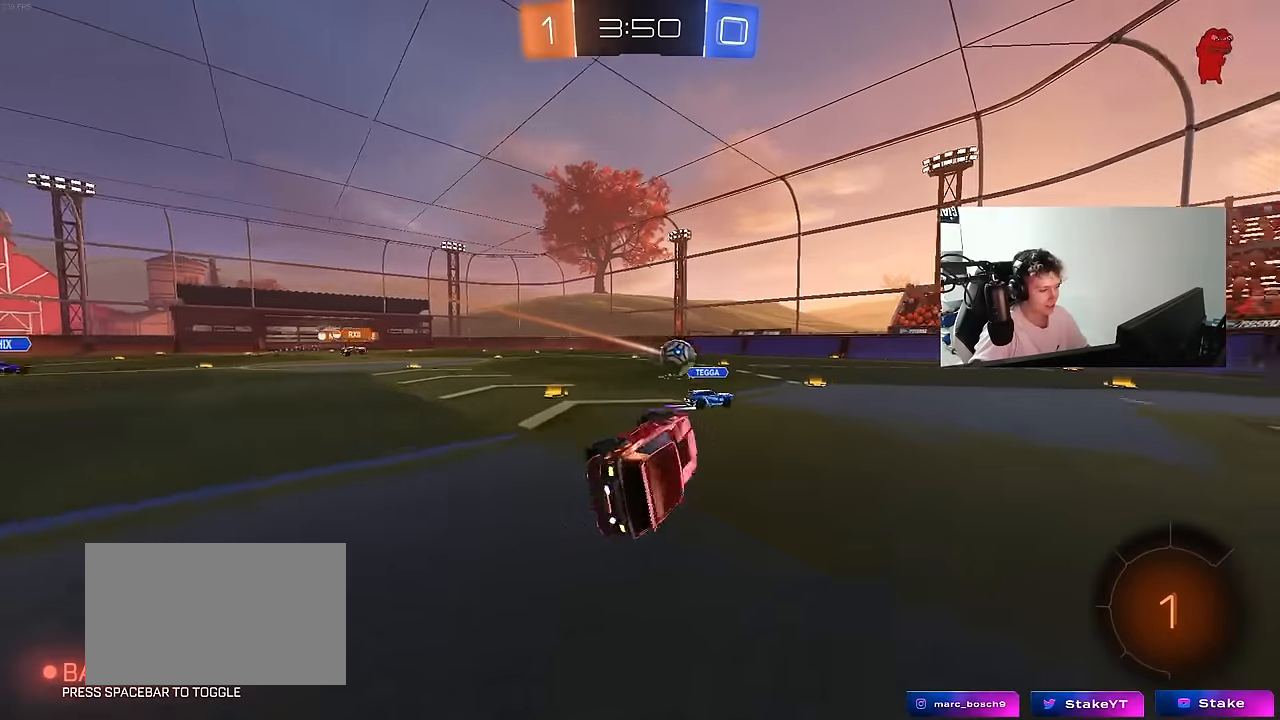
{"keys": ["w"], "mouse": ["right"], "mouse_move": "still", "events": [[66, "s", "up"], [116, "a", "up"], [116, "shift", "up"], [300, "a", "down"], [300, "w", "down"], [400, "a", "up"], [483, "mouse_right", "down"]]}
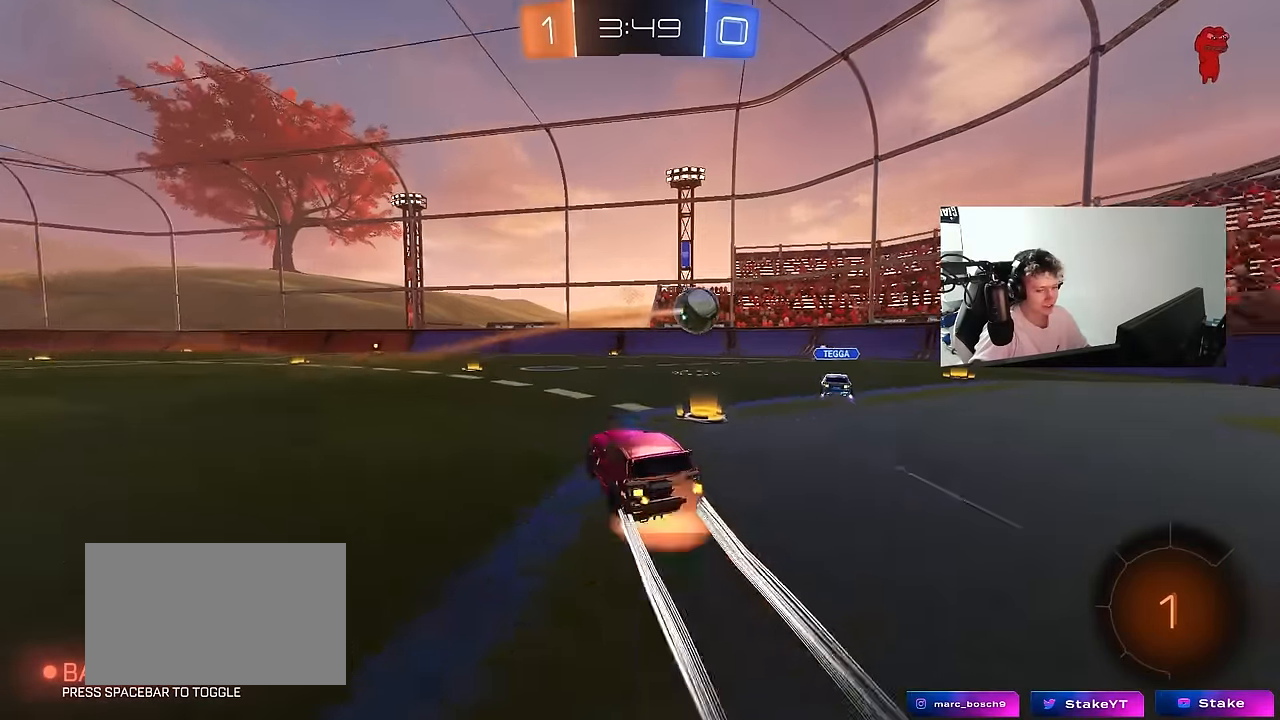
{"keys": ["a", "s", "shift"], "mouse": [], "mouse_move": "still", "events": [[83, "a", "down"], [83, "mouse_right", "up"], [83, "shift", "down"], [133, "mouse_right", "down"], [166, "s", "down"], [166, "w", "up"], [216, "space", "down"], [266, "mouse_right", "up"], [416, "space", "up"]]}
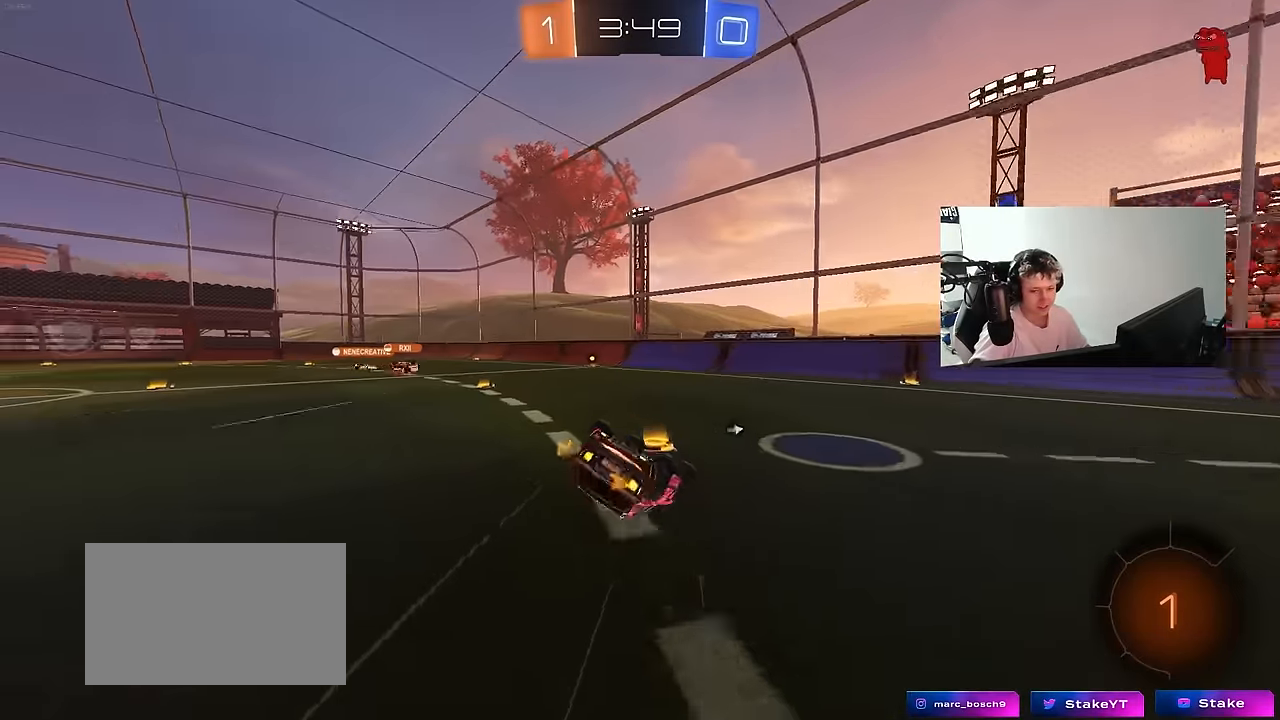
{"keys": [], "mouse": [], "mouse_move": "still", "events": [[50, "s", "up"], [150, "s", "down"], [333, "s", "up"], [433, "a", "up"], [433, "shift", "up"]]}
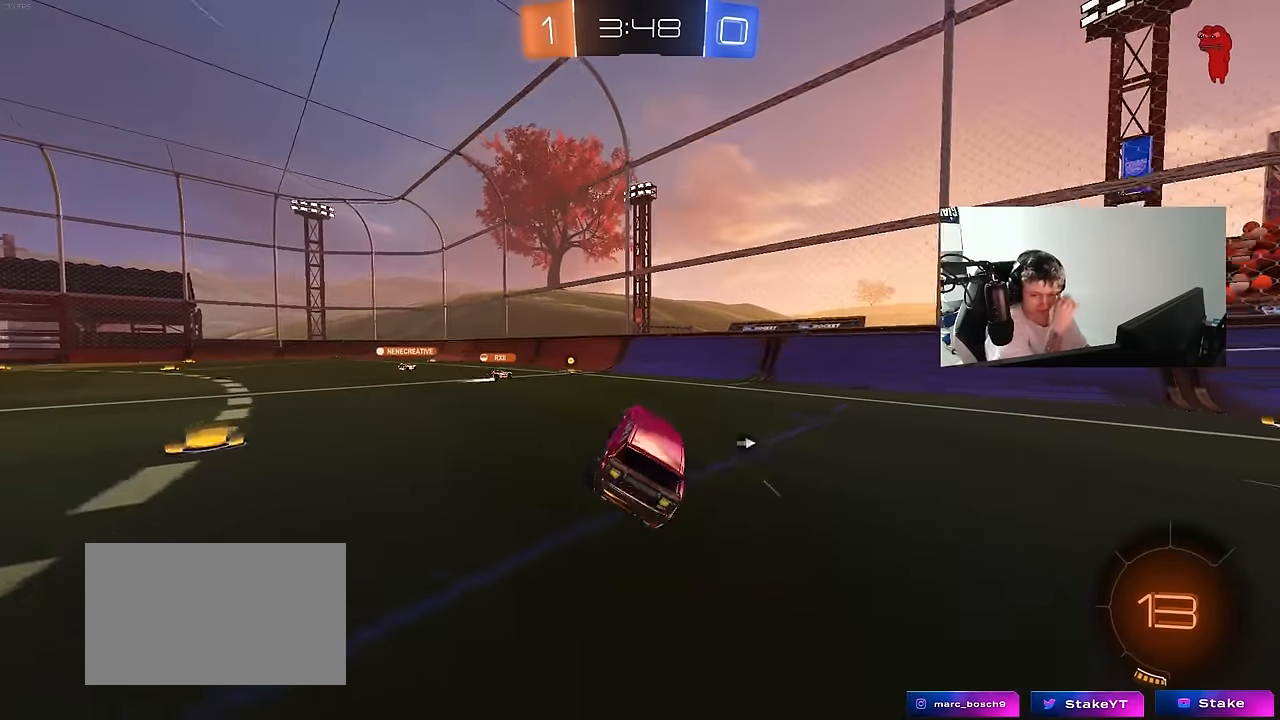
{"keys": ["w"], "mouse": [], "mouse_move": "still", "events": [[66, "w", "down"], [116, "a", "down"], [200, "a", "up"]]}
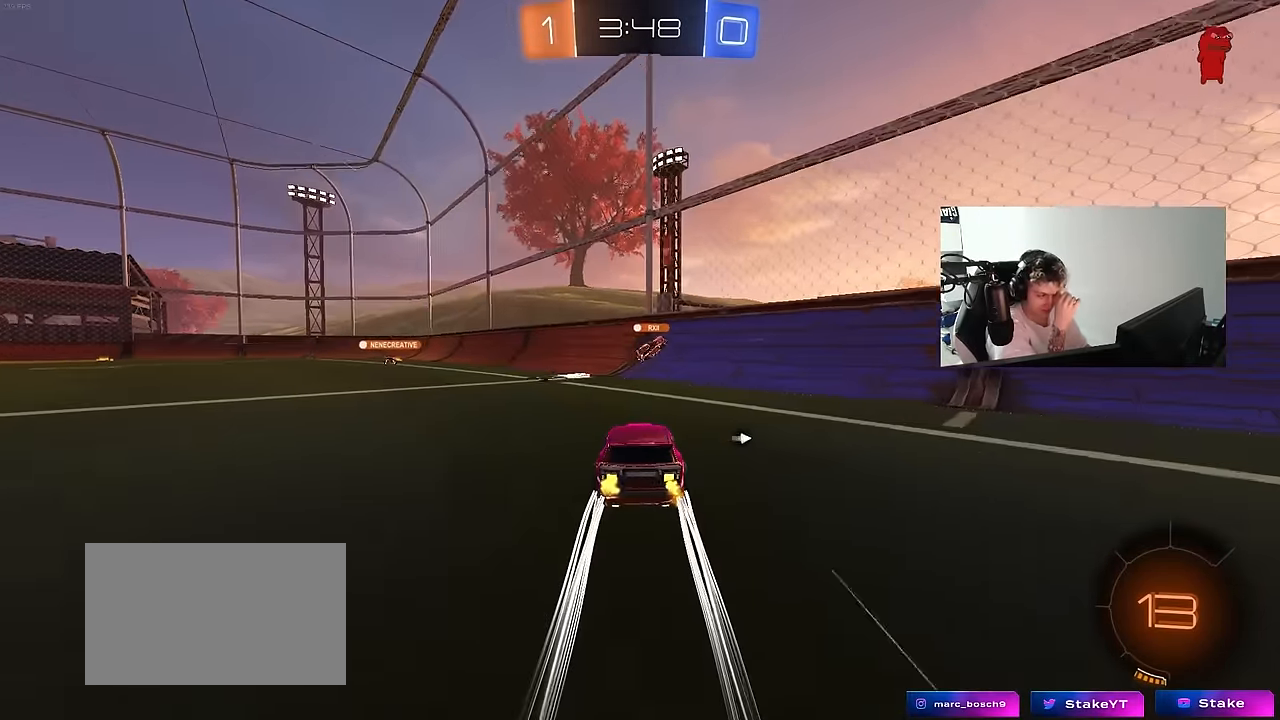
{"keys": ["w"], "mouse": [], "mouse_move": "still", "events": [[83, "a", "down"], [316, "a", "up"]]}
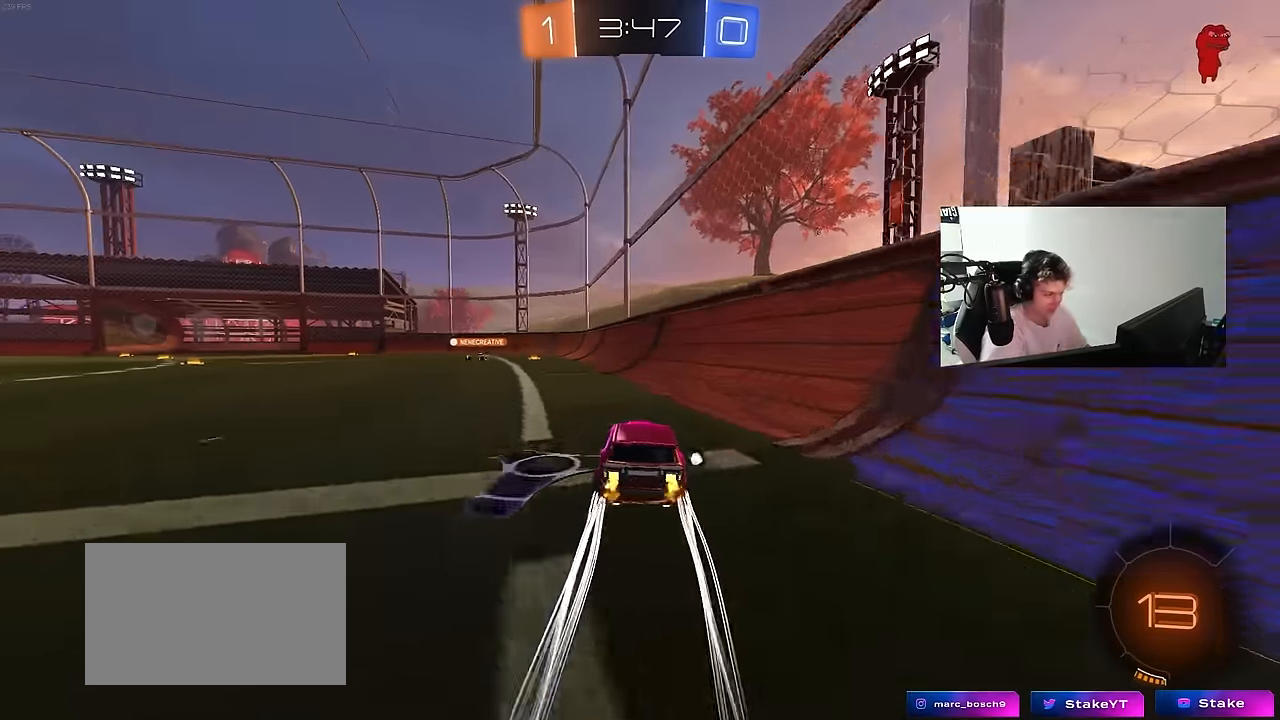
{"keys": ["a", "shift", "w"], "mouse": ["right"], "mouse_move": "down", "events": [[50, "a", "down"], [150, "a", "up"], [283, "a", "down"], [283, "shift", "down"], [333, "mouse_right", "down"], [433, "mouse_right", "up"], [466, "mouse_right", "down"]]}
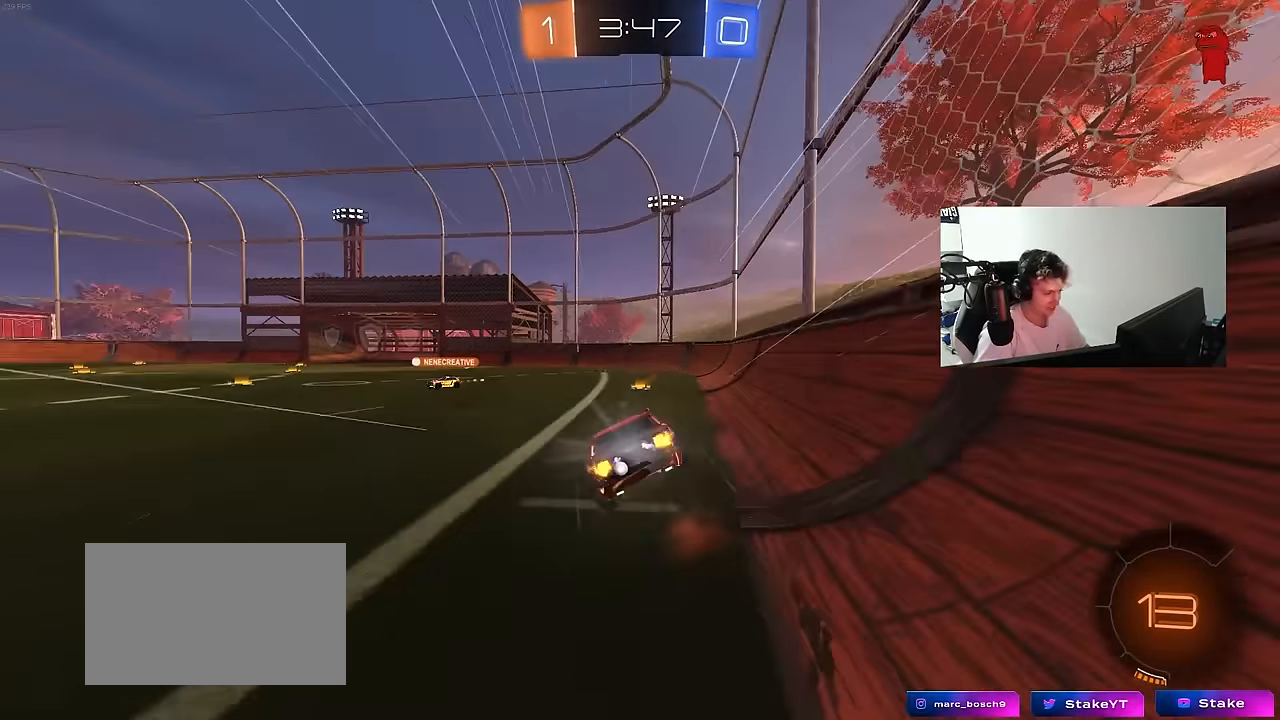
{"keys": ["a", "shift"], "mouse": [], "mouse_move": "still", "events": [[116, "mouse_right", "up"], [166, "s", "down"], [166, "w", "up"], [350, "s", "up"]]}
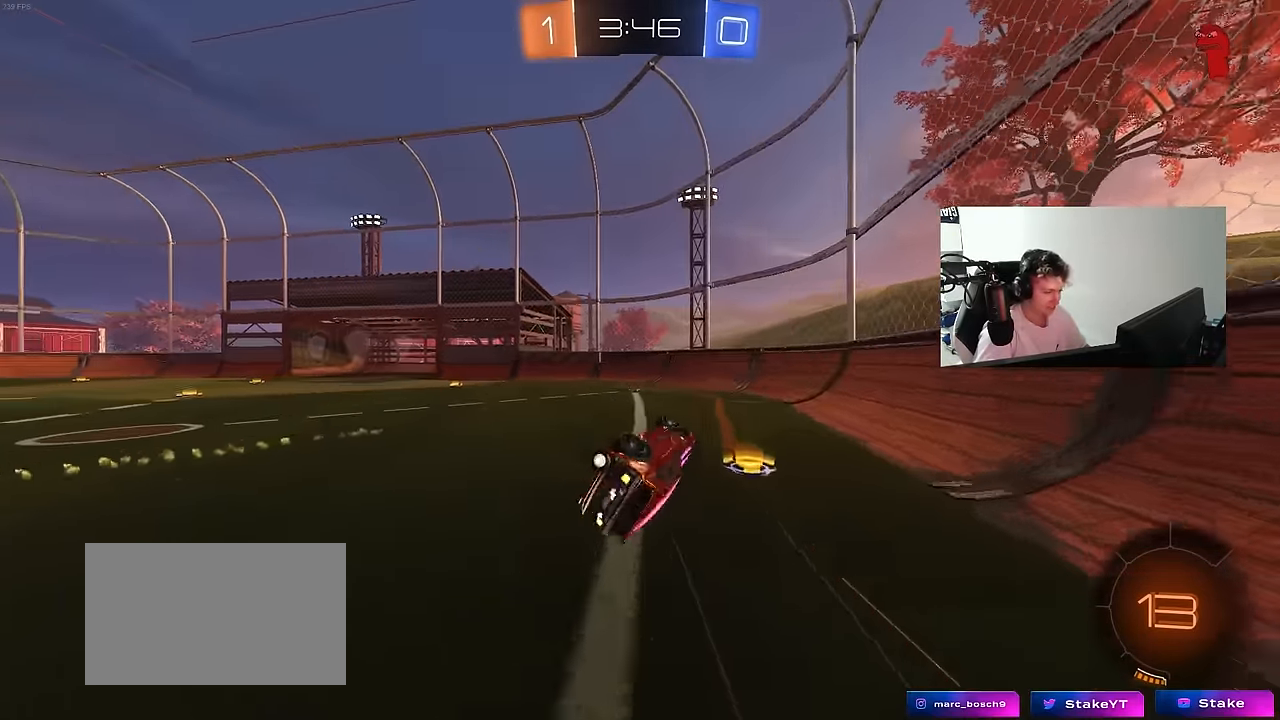
{"keys": ["space", "w"], "mouse": [], "mouse_move": "up", "events": [[33, "s", "down"], [166, "shift", "up"], [316, "a", "up"], [316, "s", "up"], [500, "space", "down"], [500, "w", "down"]]}
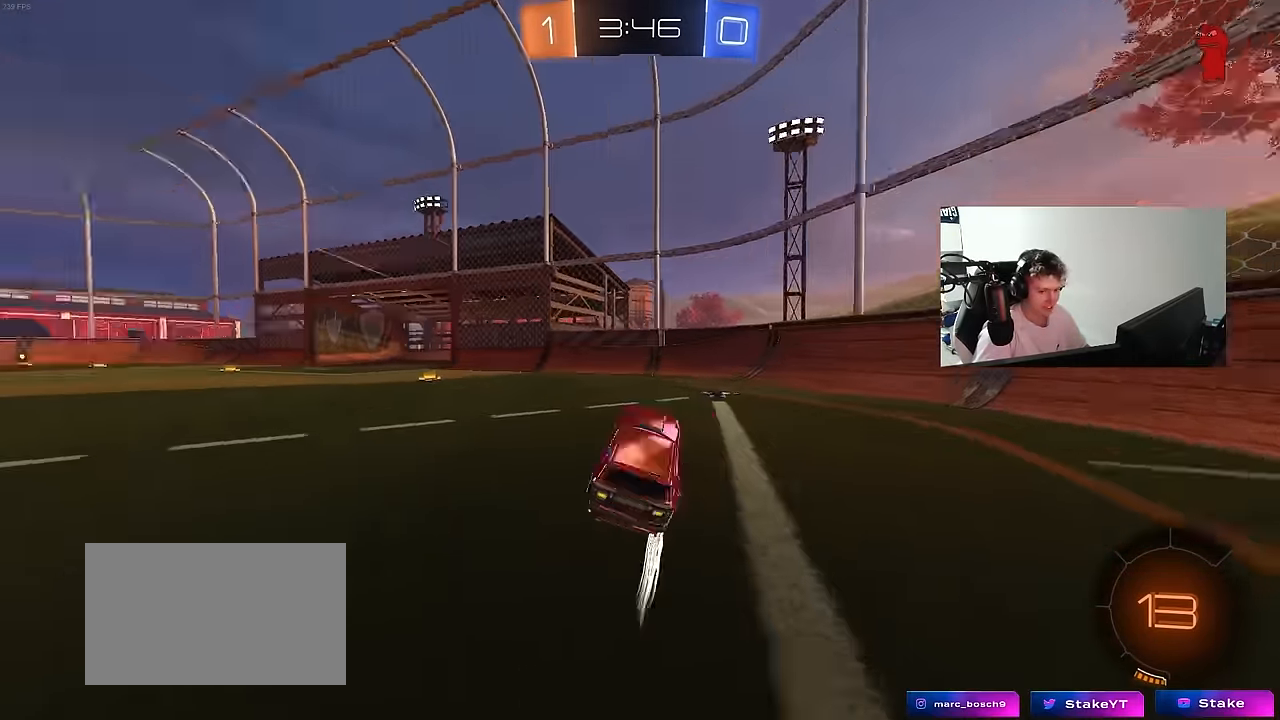
{"keys": ["a", "w"], "mouse": [], "mouse_move": "still", "events": [[100, "a", "down"], [183, "space", "up"], [383, "a", "up"], [466, "a", "down"]]}
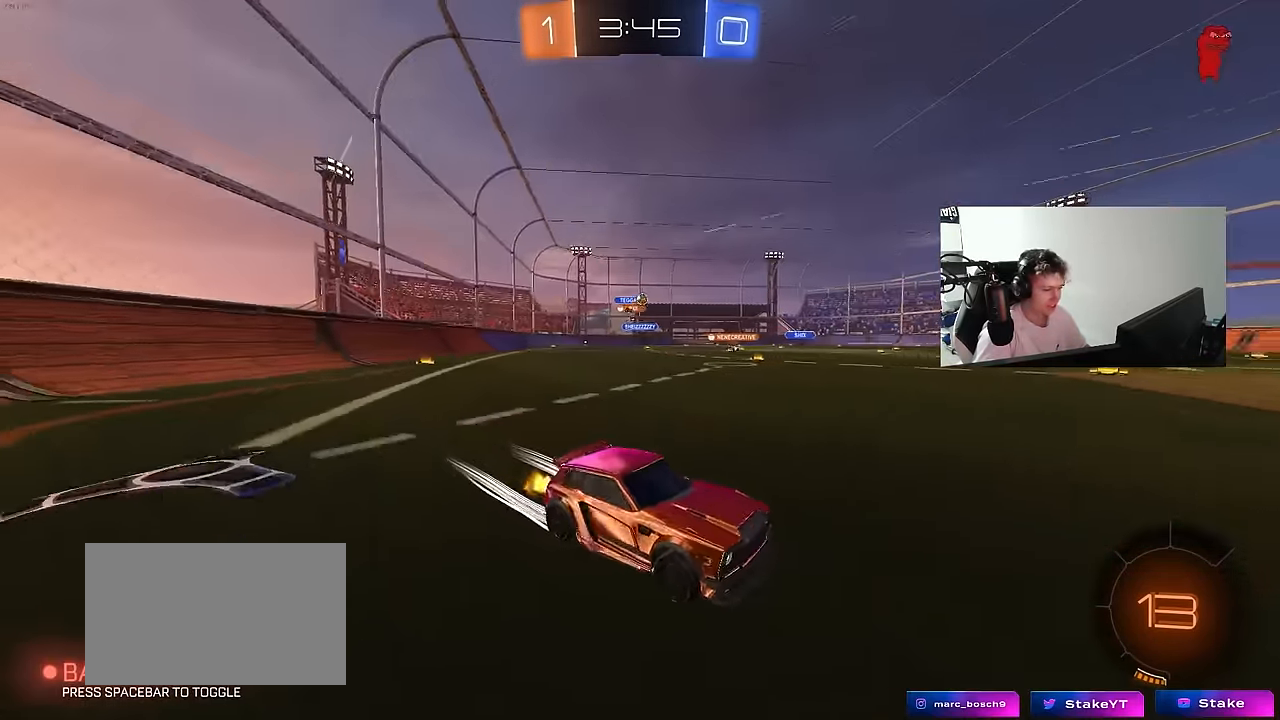
{"keys": ["d", "w"], "mouse": [], "mouse_move": "still", "events": [[16, "shift", "down"], [116, "shift", "up"], [433, "a", "up"], [483, "d", "down"]]}
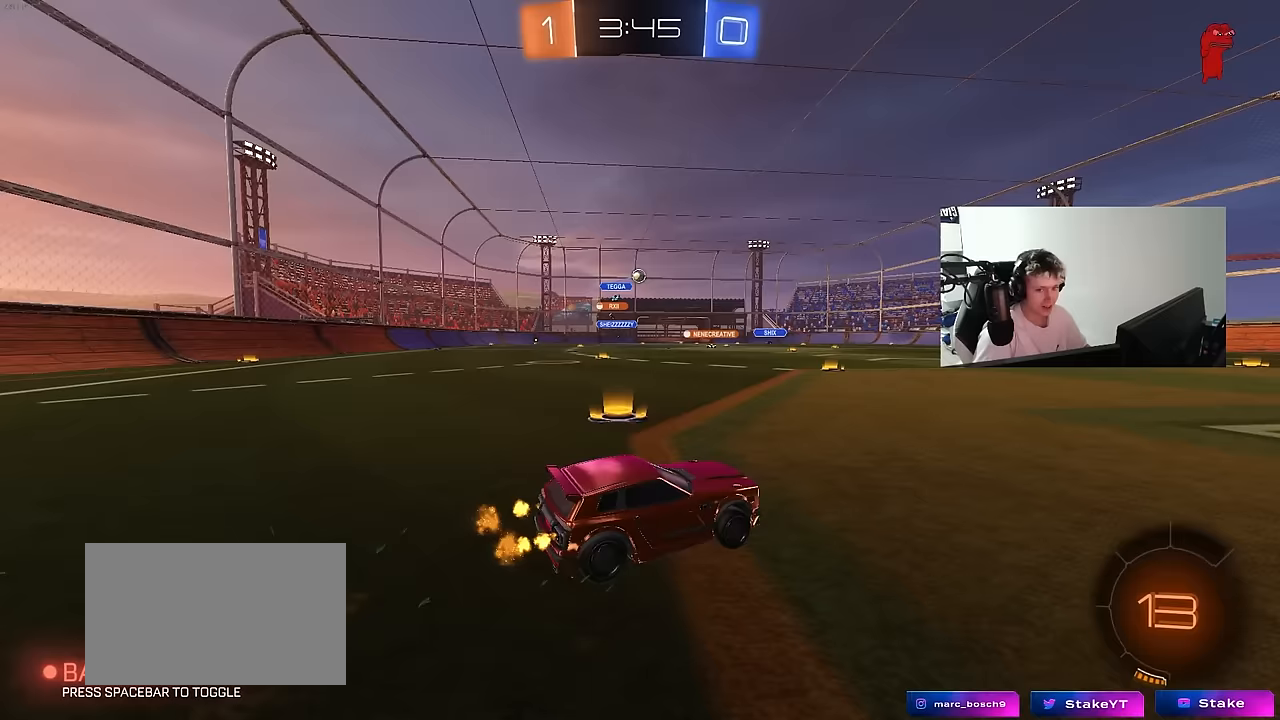
{"keys": ["w"], "mouse": [], "mouse_move": "left", "events": [[133, "d", "up"]]}
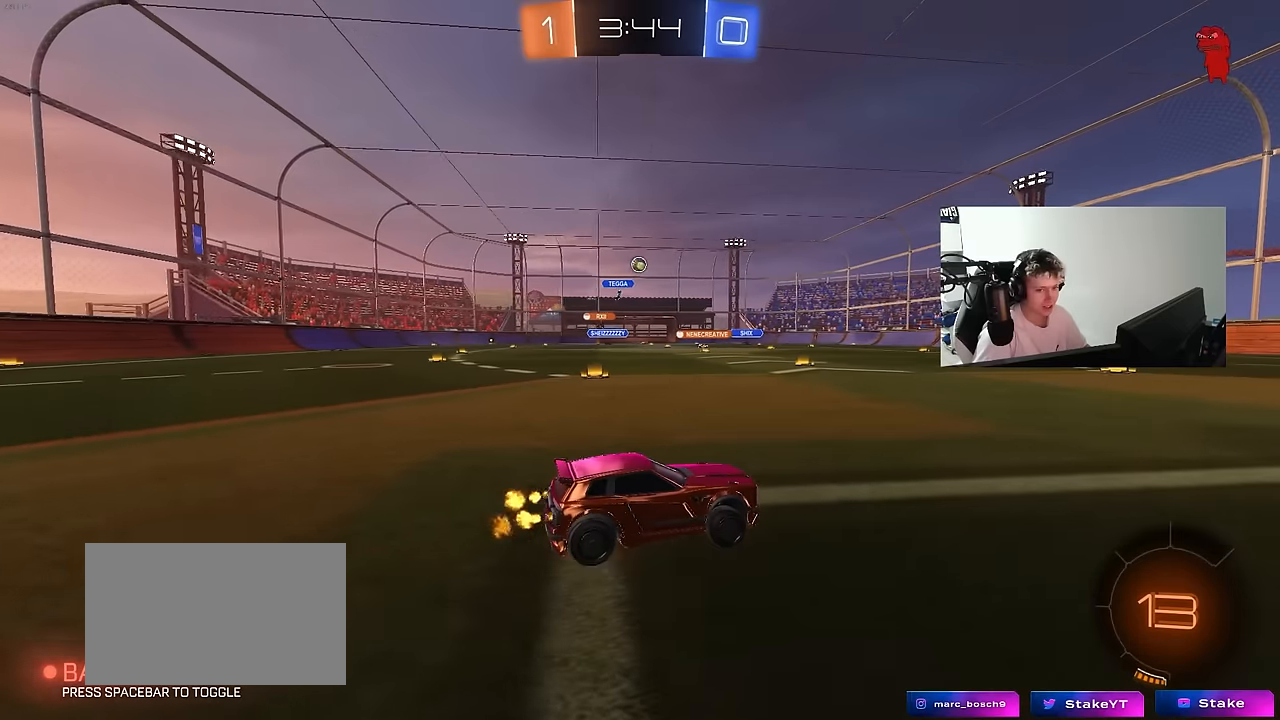
{"keys": ["d", "w"], "mouse": [], "mouse_move": "still", "events": [[150, "a", "down"], [283, "a", "up"], [333, "d", "down"]]}
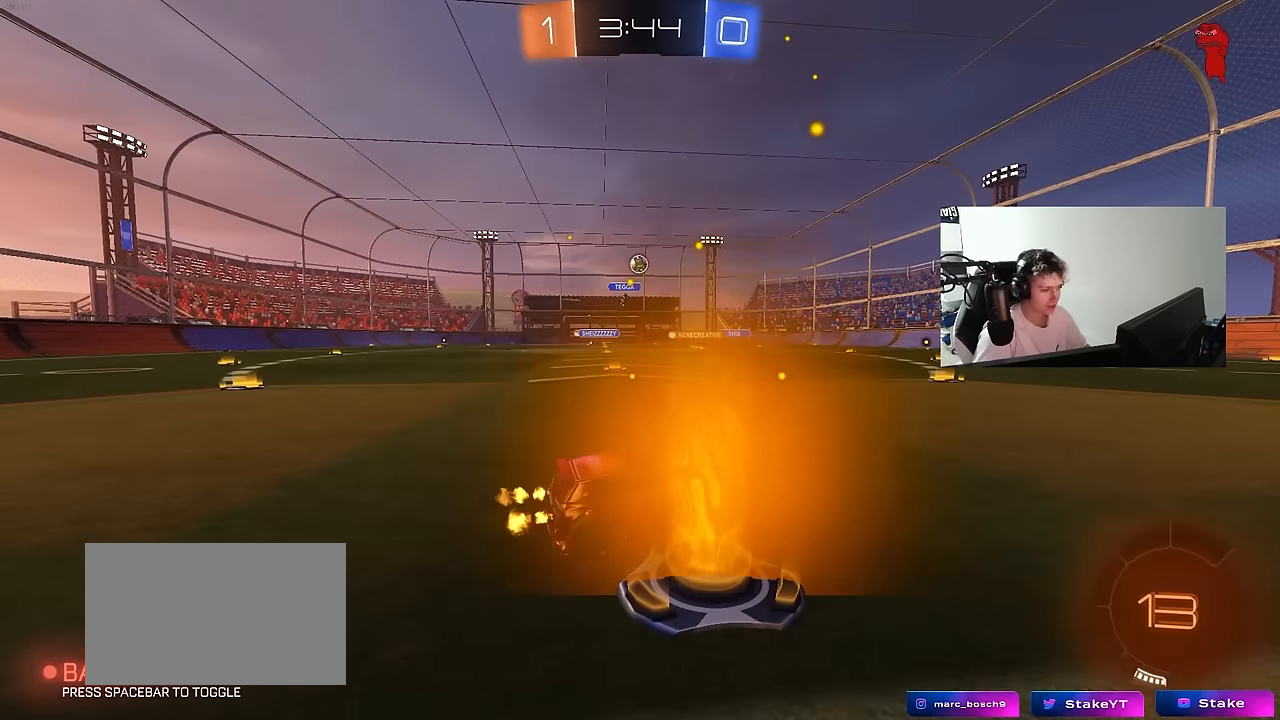
{"keys": ["w"], "mouse": ["left"], "mouse_move": "still", "events": [[67, "d", "up"], [67, "mouse_left", "down"]]}
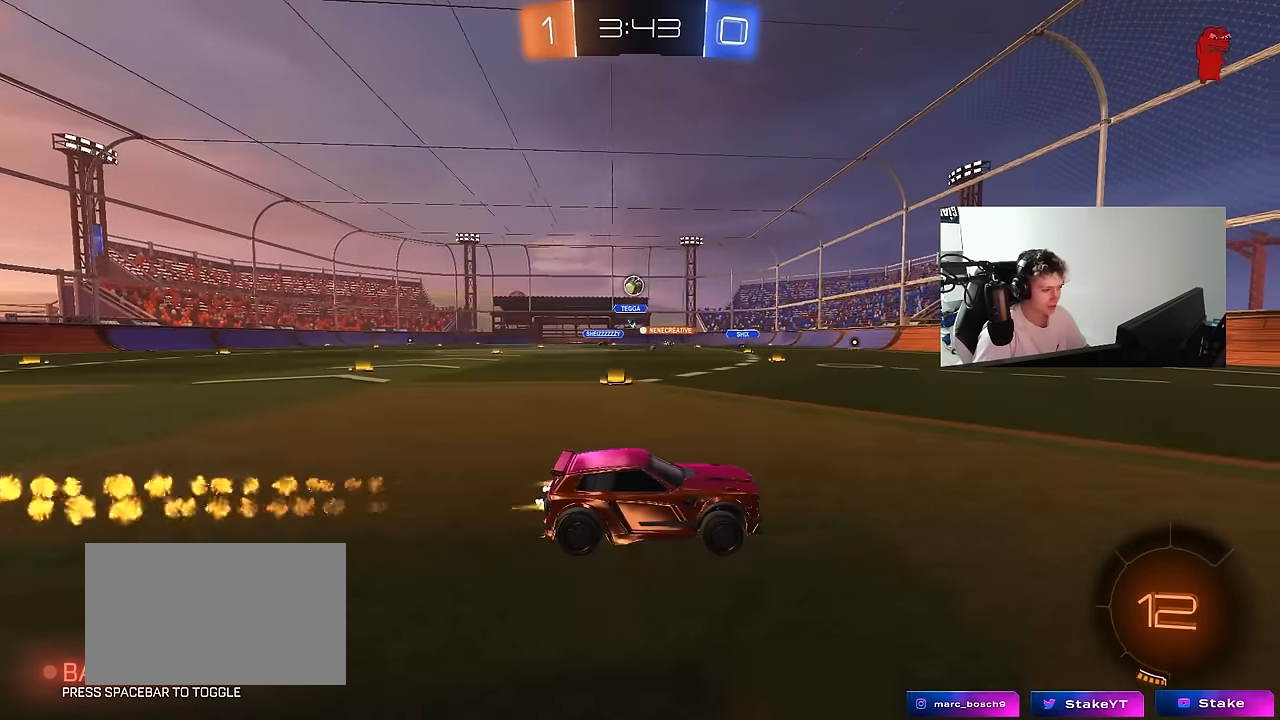
{"keys": ["a", "w"], "mouse": [], "mouse_move": "still", "events": [[183, "mouse_left", "up"], [317, "a", "down"]]}
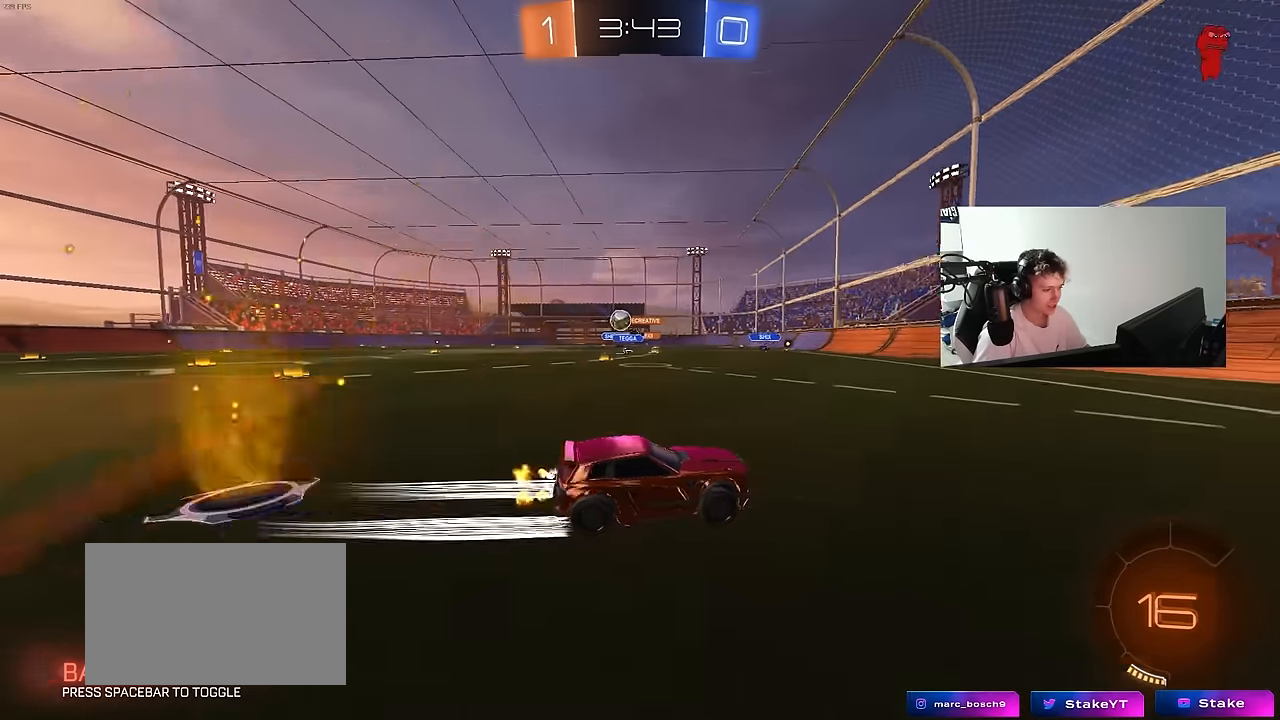
{"keys": ["d", "w"], "mouse": [], "mouse_move": "still", "events": [[50, "a", "up"], [100, "d", "down"], [150, "shift", "down"], [283, "shift", "up"]]}